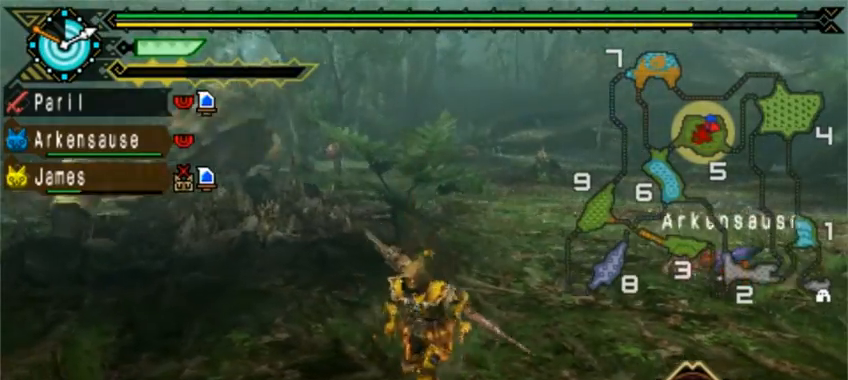
Gameplay with a controller (PlayStation layout); each line is a JSON object with the inputs held at the frame after it. "events" lists button and stick changes between this image and that frame as [ms after this image, input, new state], when the widget could be followed in between. Not read: L2 L3 R1 R2 R3 right_stick.
{"buttons": [], "left_stick": "down", "events": []}
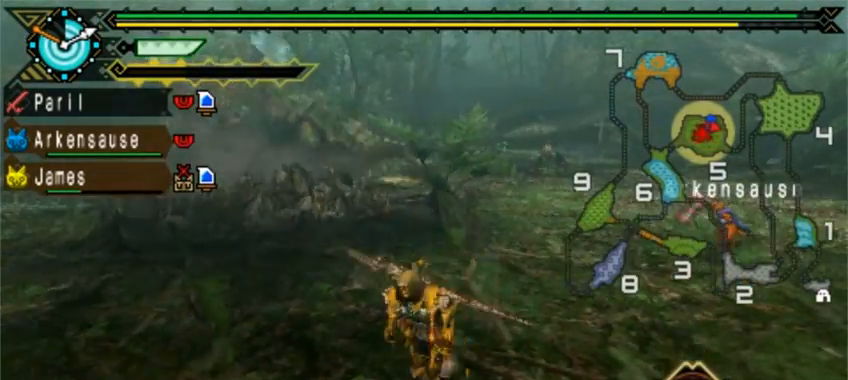
{"buttons": [], "left_stick": "down", "events": []}
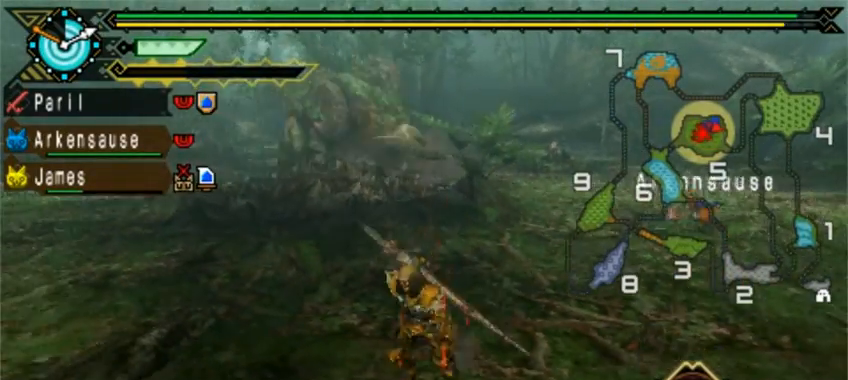
{"buttons": [], "left_stick": "down", "events": []}
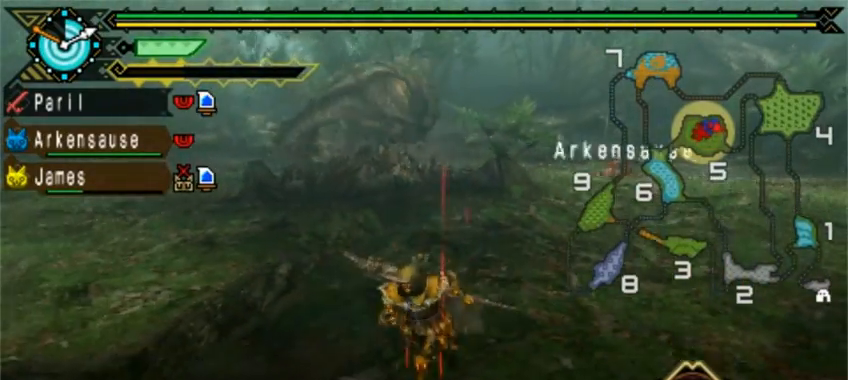
{"buttons": [], "left_stick": "down-left", "events": [[400, "left_stick", "down-left"]]}
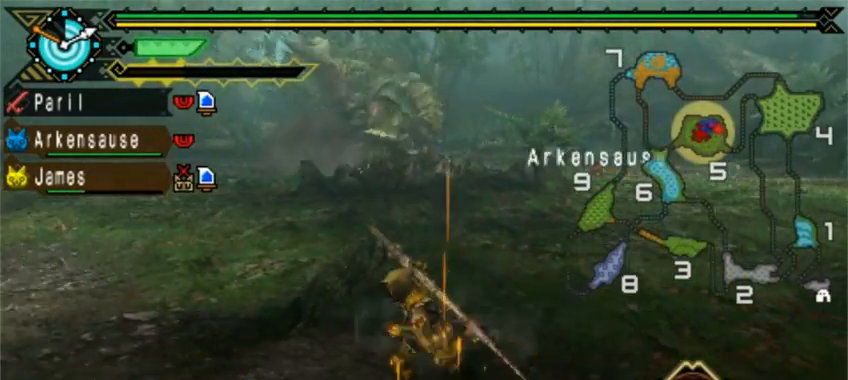
{"buttons": [], "left_stick": "left", "events": [[80, "left_stick", "left"]]}
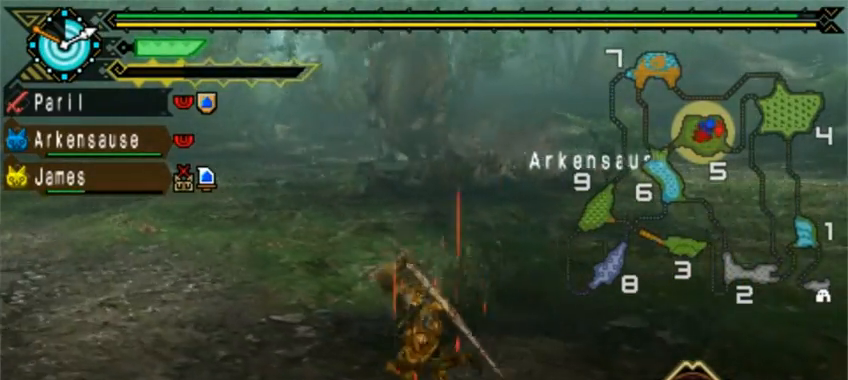
{"buttons": [], "left_stick": "left", "events": []}
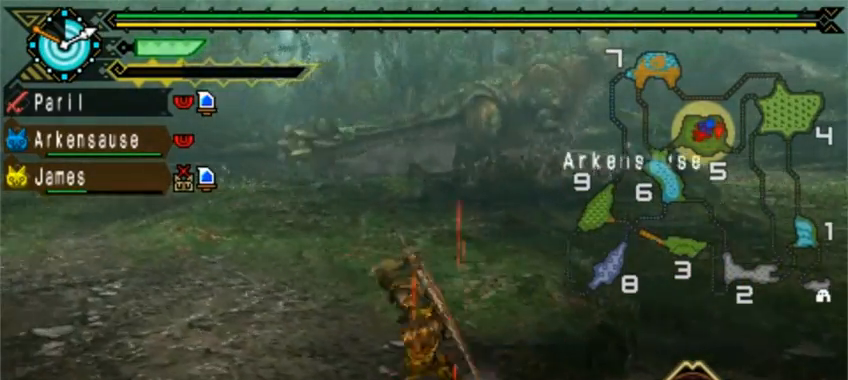
{"buttons": [], "left_stick": "up-left", "events": [[280, "left_stick", "up-left"]]}
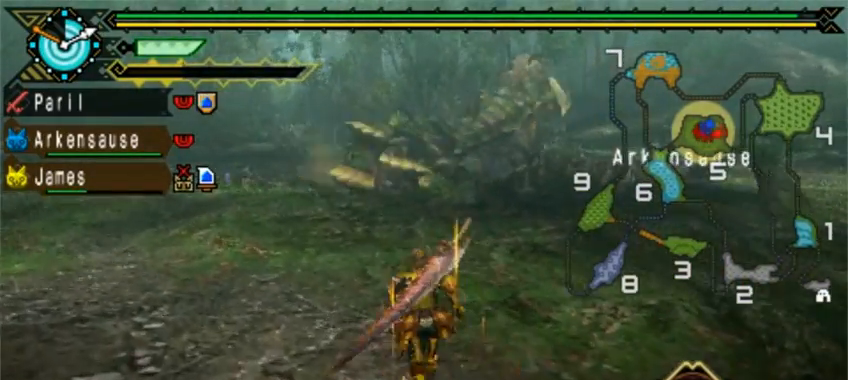
{"buttons": [], "left_stick": "up", "events": [[360, "left_stick", "up"]]}
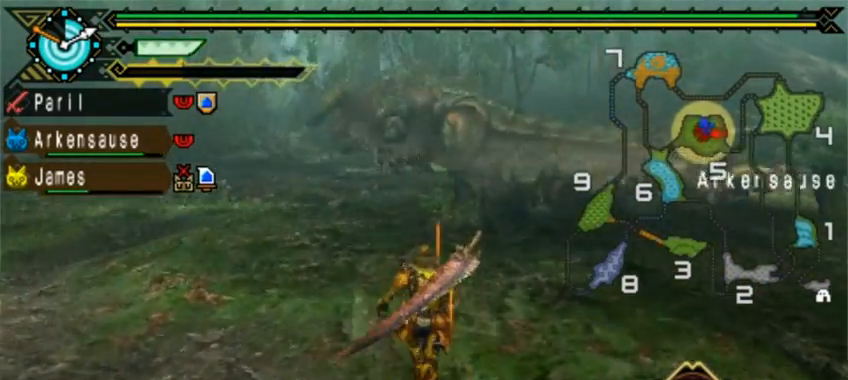
{"buttons": [], "left_stick": "up", "events": []}
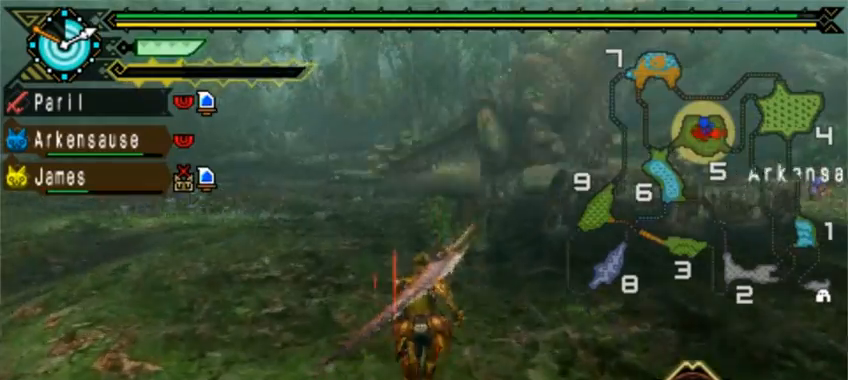
{"buttons": [], "left_stick": "down", "events": [[120, "left_stick", "right"], [240, "left_stick", "down-right"], [360, "left_stick", "down"]]}
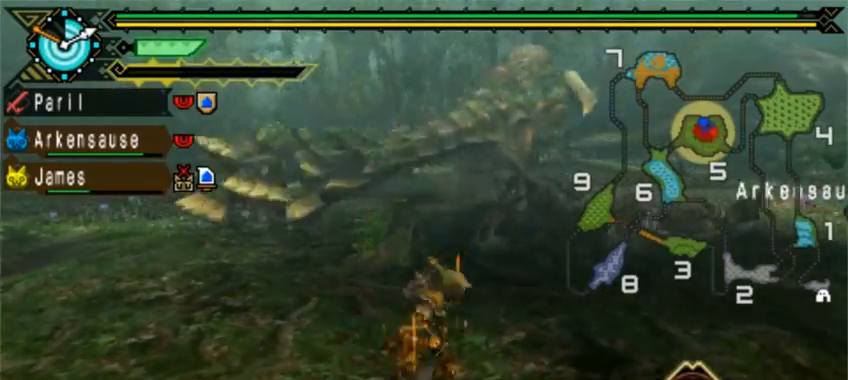
{"buttons": [], "left_stick": "left", "events": [[440, "left_stick", "left"]]}
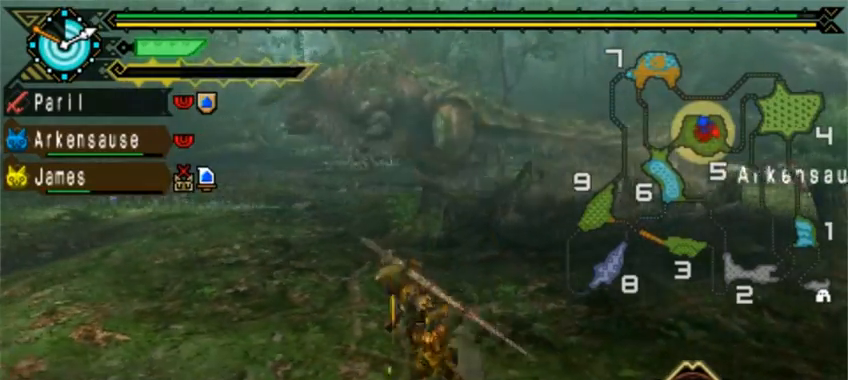
{"buttons": [], "left_stick": "right"}
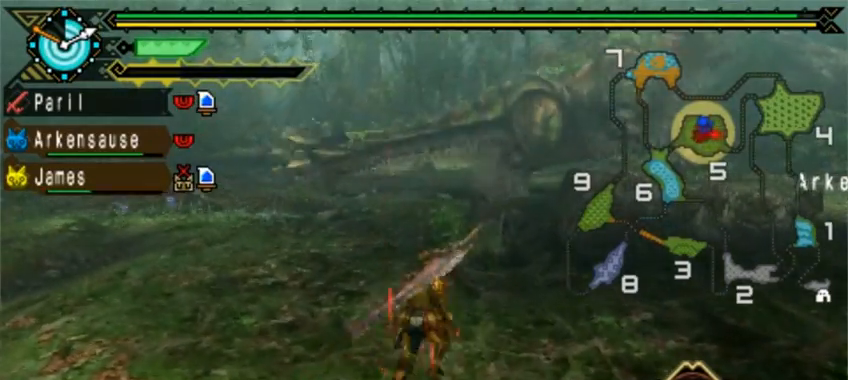
{"buttons": [], "left_stick": "left", "events": [[120, "left_stick", "down-right"], [240, "left_stick", "down"], [520, "left_stick", "left"]]}
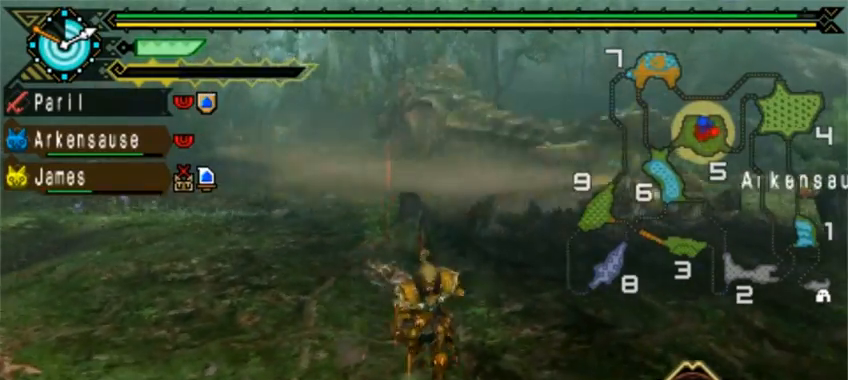
{"buttons": [], "left_stick": "right", "events": [[320, "left_stick", "center"], [400, "left_stick", "right"]]}
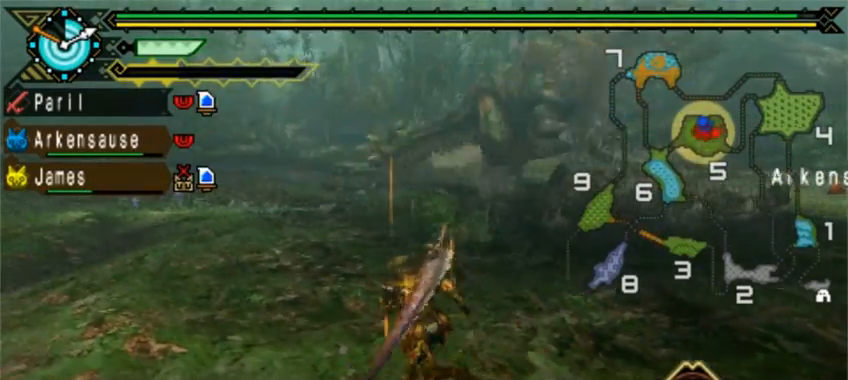
{"buttons": [], "left_stick": "down", "events": [[200, "left_stick", "down"]]}
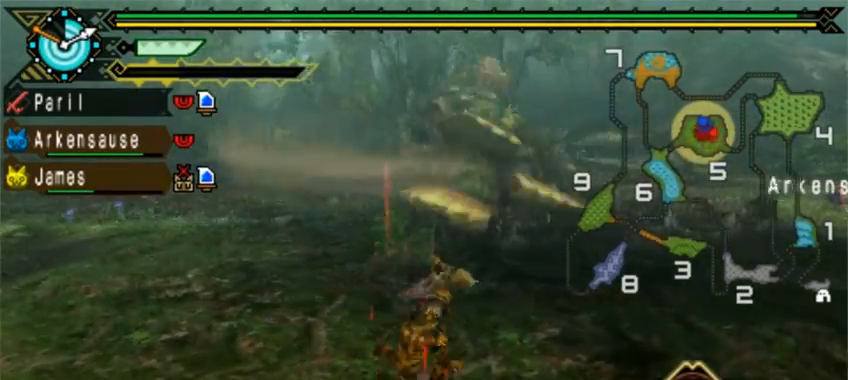
{"buttons": [], "left_stick": "right", "events": [[40, "left_stick", "down-left"], [240, "left_stick", "up-left"], [400, "left_stick", "right"]]}
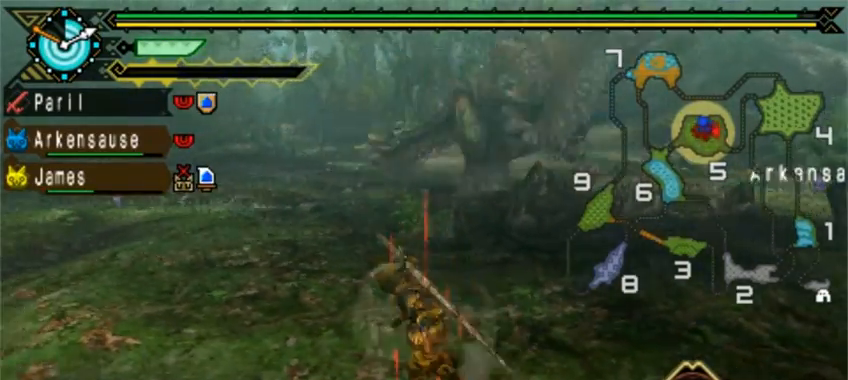
{"buttons": [], "left_stick": "down", "events": [[160, "left_stick", "down-right"], [400, "left_stick", "down"]]}